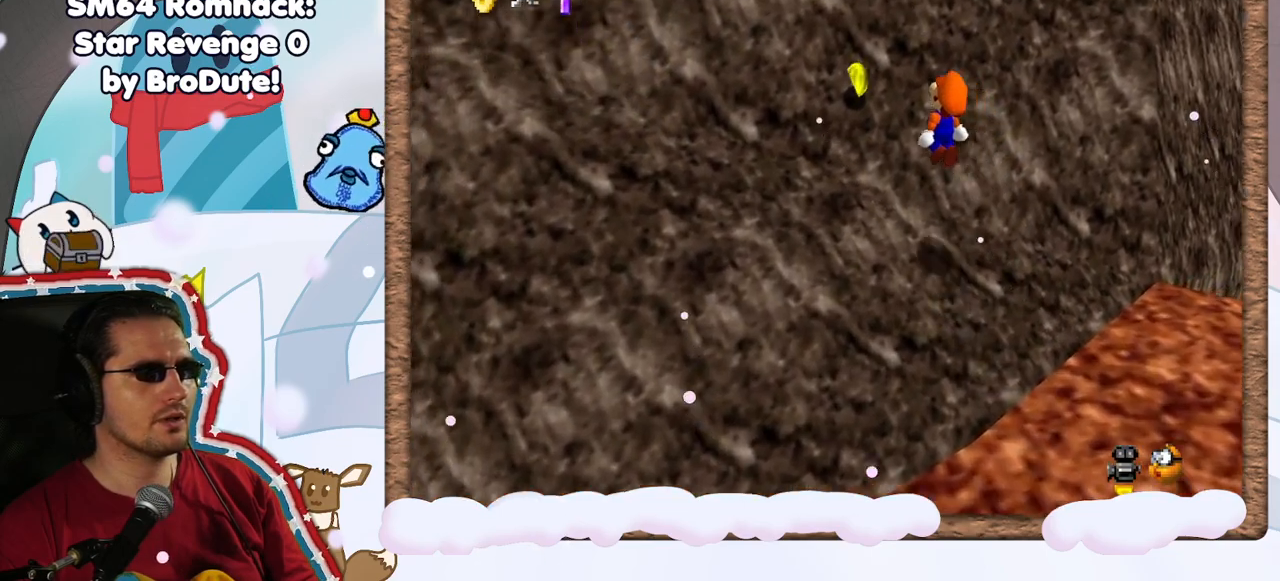
Gameplay with a controller (Nintendo layout); each line is a JSON object with the inputs held at the frame after it (dt_ms = milliseconds from this image to that frame). "events" lists button and stick changes between this image and that frame as [ms after this image, input, new state], when the widget could be followed in between. Not read: L3 R3.
{"dt_ms": 500, "buttons": [], "left_stick": "down-left", "events": [[17, "left_stick", "right"], [83, "C_UP", "down"], [133, "C_UP", "up"], [200, "left_stick", "down"], [233, "C_DOWN", "down"], [267, "left_stick", "down-left"], [300, "C_DOWN", "up"]]}
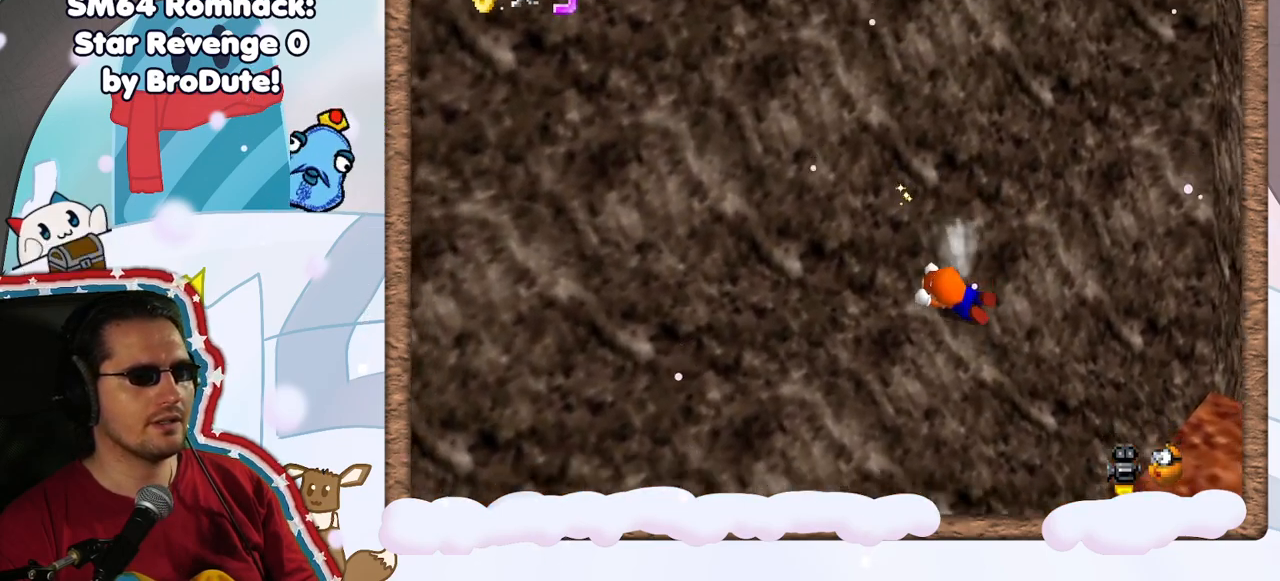
{"dt_ms": 500, "buttons": [], "left_stick": "down-right", "events": [[50, "left_stick", "down"], [183, "left_stick", "down-right"], [317, "C_LEFT", "down"], [450, "C_LEFT", "up"]]}
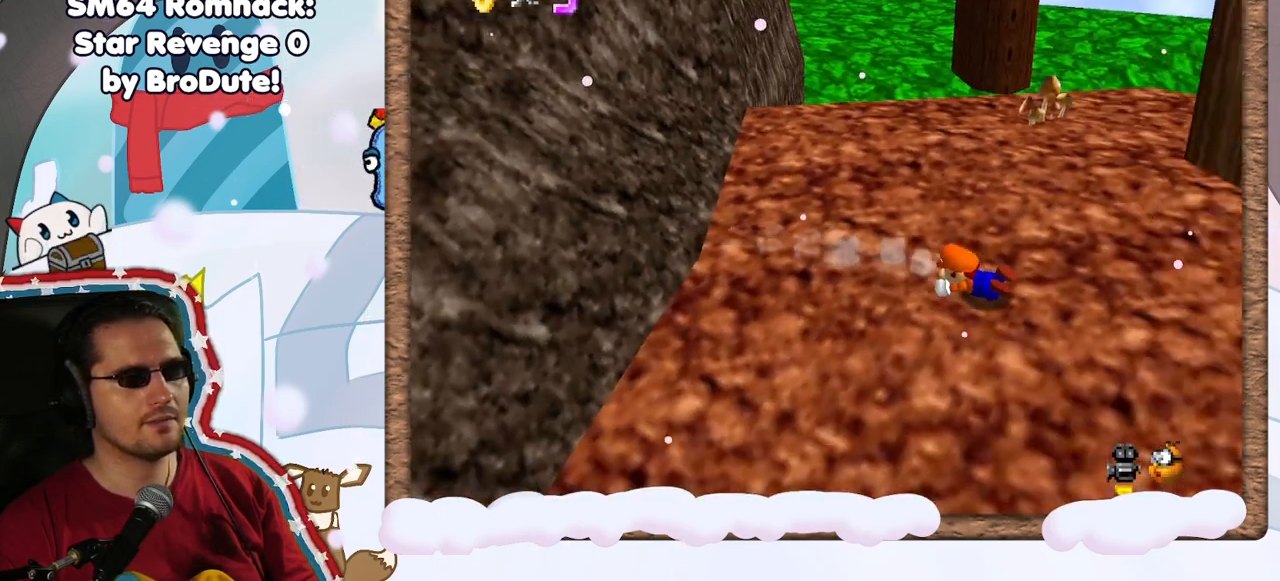
{"dt_ms": 500, "buttons": [], "left_stick": "up-right", "events": [[117, "A", "down"], [200, "left_stick", "right"], [267, "DPAD_UP", "down"], [300, "A", "up"], [333, "DPAD_UP", "up"], [383, "DPAD_DOWN", "down"], [400, "C_LEFT", "down"], [467, "DPAD_DOWN", "up"], [500, "C_LEFT", "up"], [500, "left_stick", "up-right"]]}
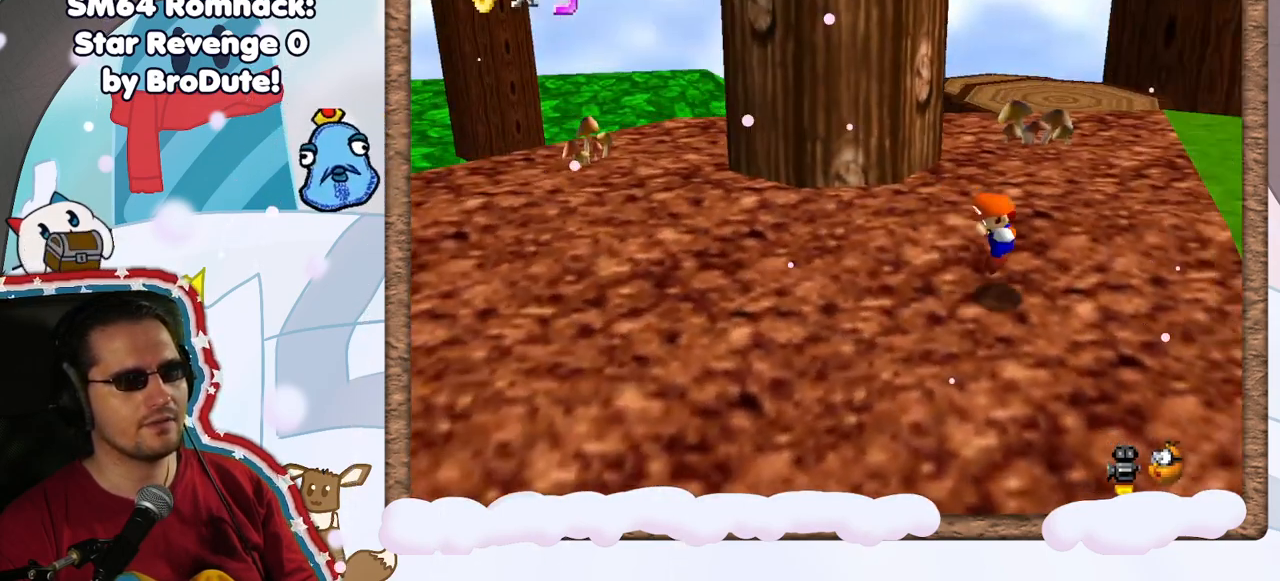
{"dt_ms": 500, "buttons": [], "left_stick": "up-right", "events": []}
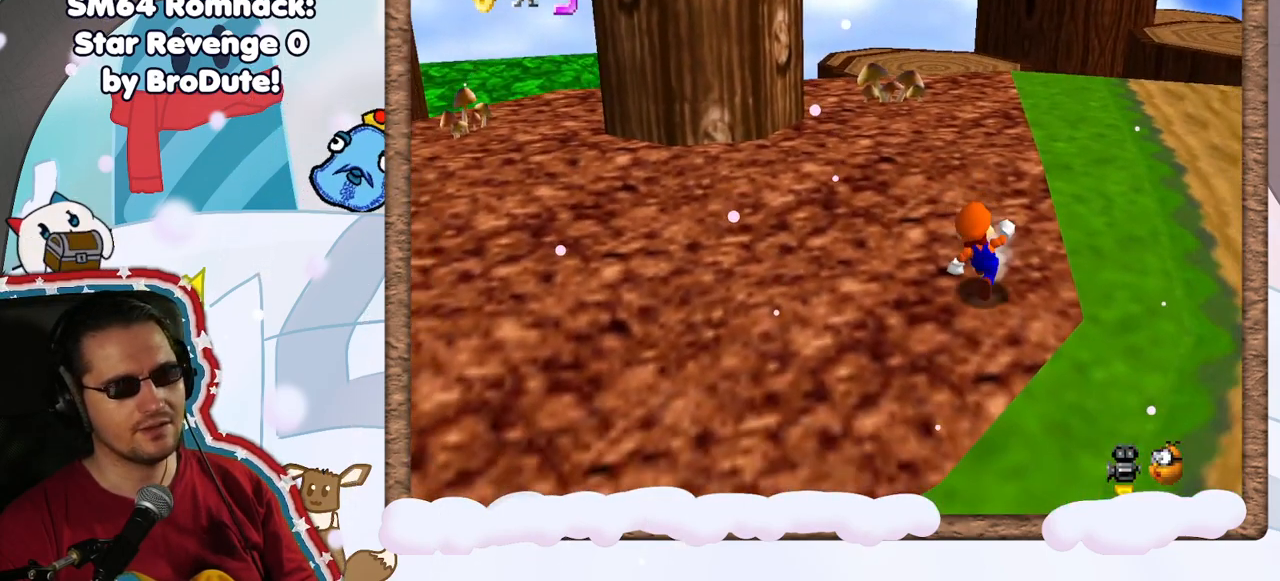
{"dt_ms": 500, "buttons": ["A"], "left_stick": "up-right", "events": [[283, "A", "down"]]}
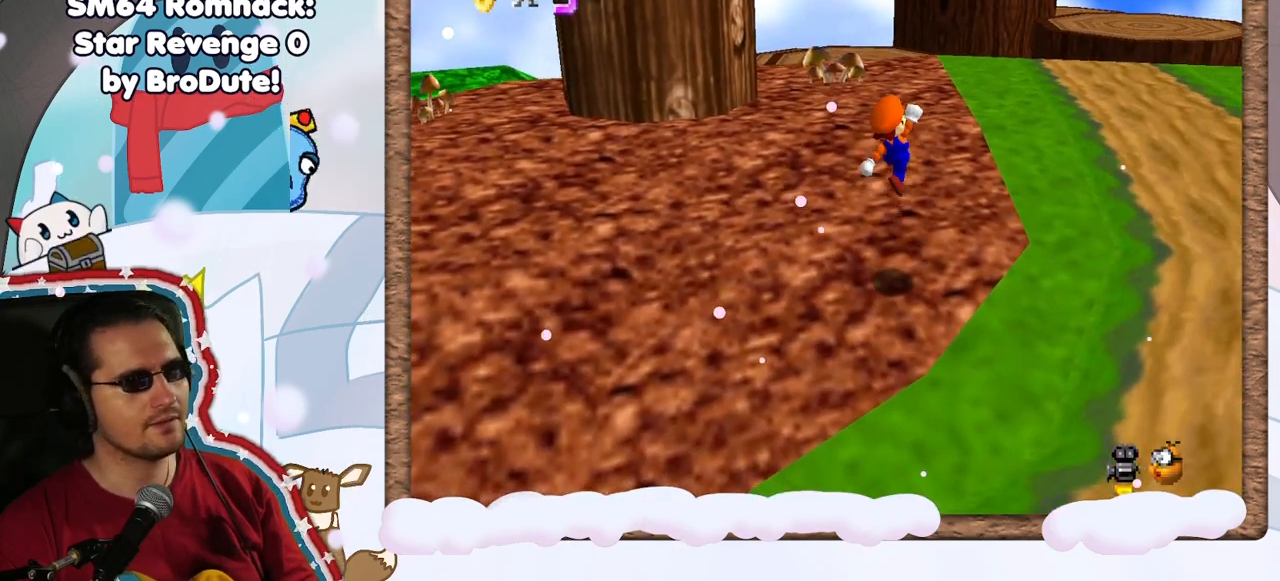
{"dt_ms": 500, "buttons": [], "left_stick": "up-right", "events": [[217, "A", "up"]]}
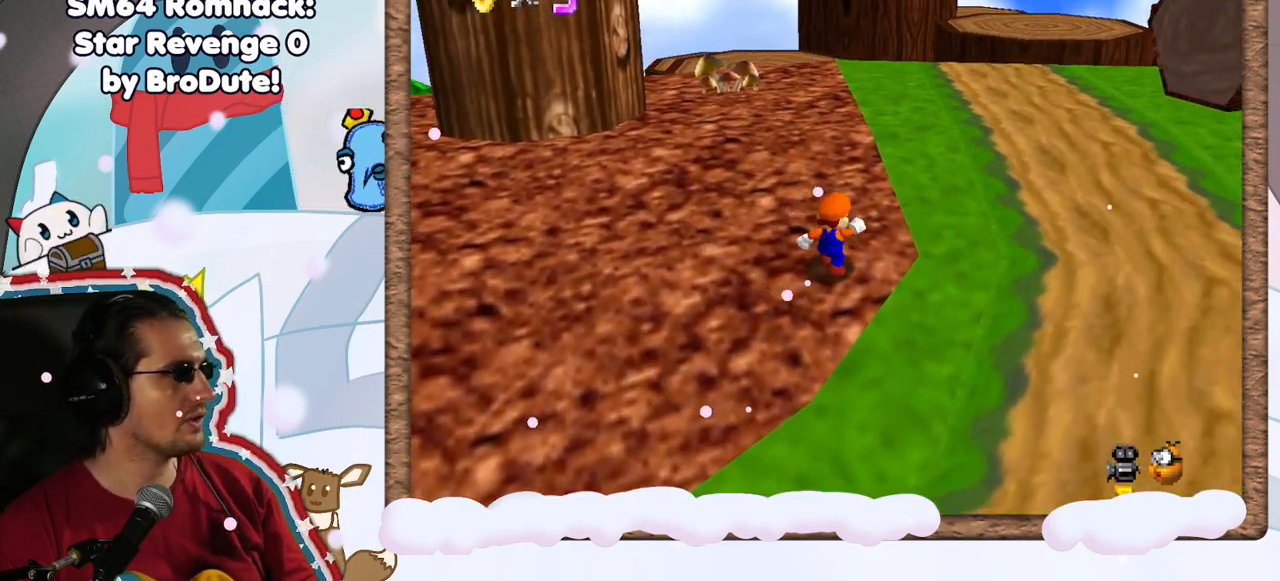
{"dt_ms": 500, "buttons": [], "left_stick": "up-right", "events": [[50, "A", "down"], [467, "A", "up"]]}
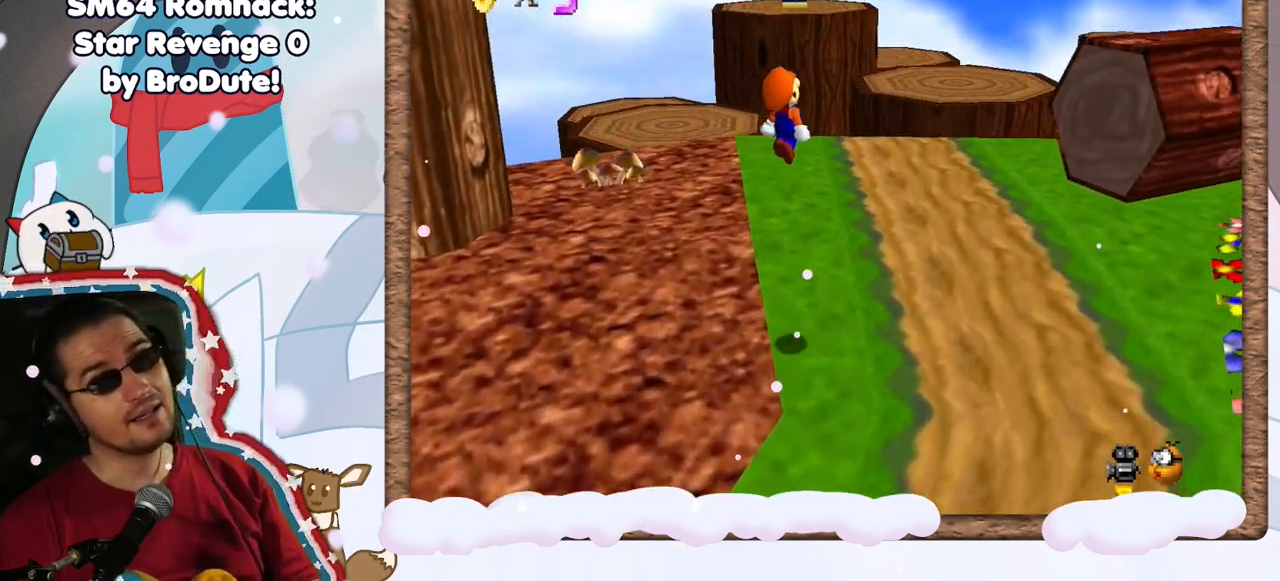
{"dt_ms": 500, "buttons": [], "left_stick": "up-right", "events": [[117, "DPAD_UP", "down"], [200, "DPAD_UP", "up"], [317, "DPAD_DOWN", "down"], [367, "DPAD_DOWN", "up"]]}
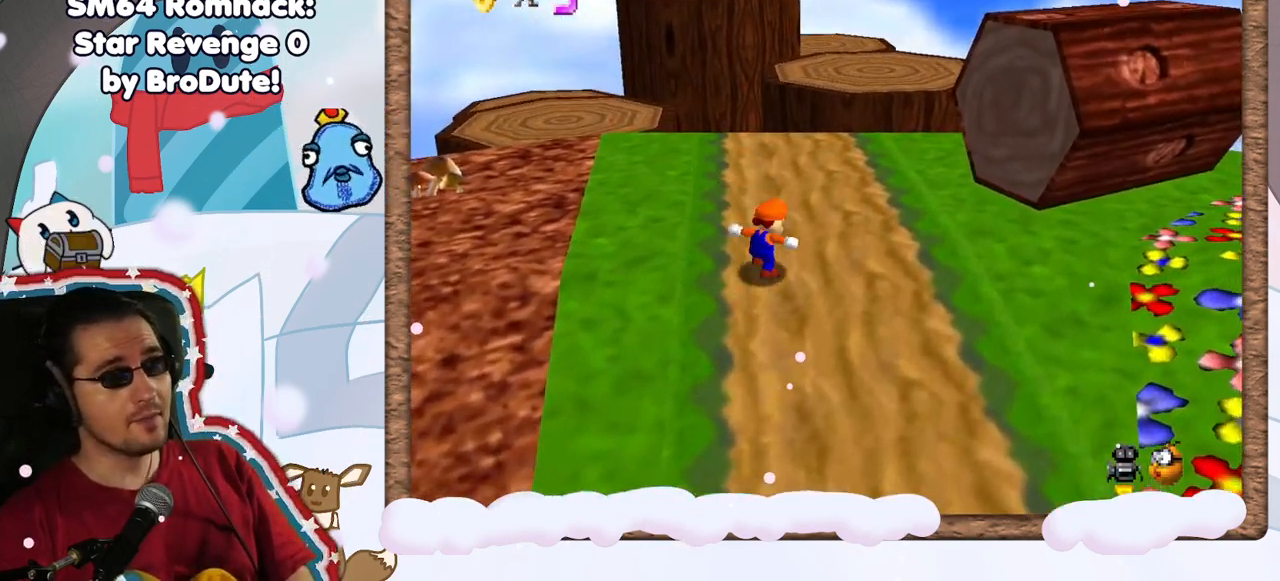
{"dt_ms": 1000, "buttons": [], "left_stick": "down", "events": [[383, "left_stick", "up"], [567, "Z", "down"], [633, "A", "down"], [867, "A", "up"], [917, "Z", "up"], [950, "left_stick", "center"], [1000, "left_stick", "down"]]}
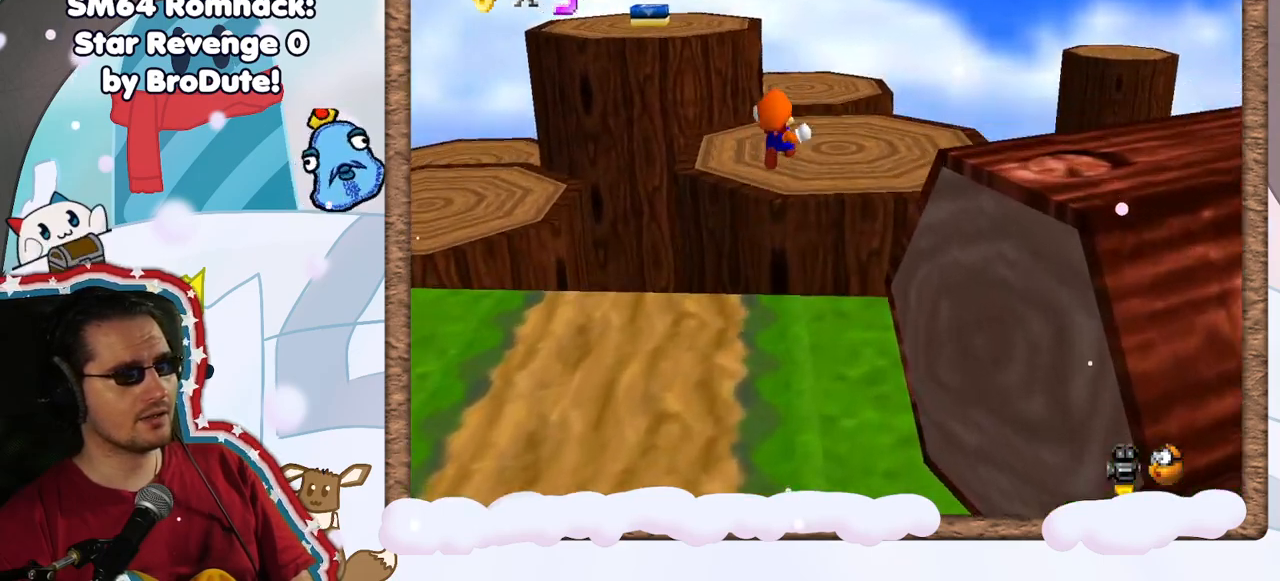
{"dt_ms": 500, "buttons": [], "left_stick": "center", "events": [[233, "C_RIGHT", "down"], [317, "left_stick", "center"], [333, "C_RIGHT", "up"]]}
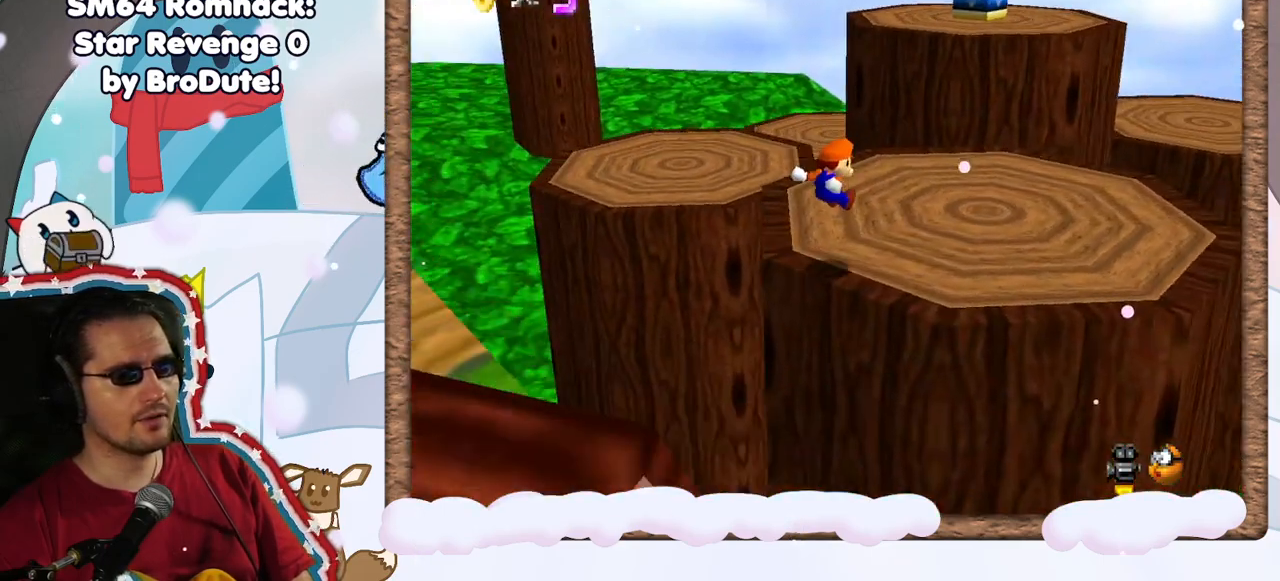
{"dt_ms": 500, "buttons": [], "left_stick": "up-right", "events": [[267, "left_stick", "up"], [317, "left_stick", "up-right"]]}
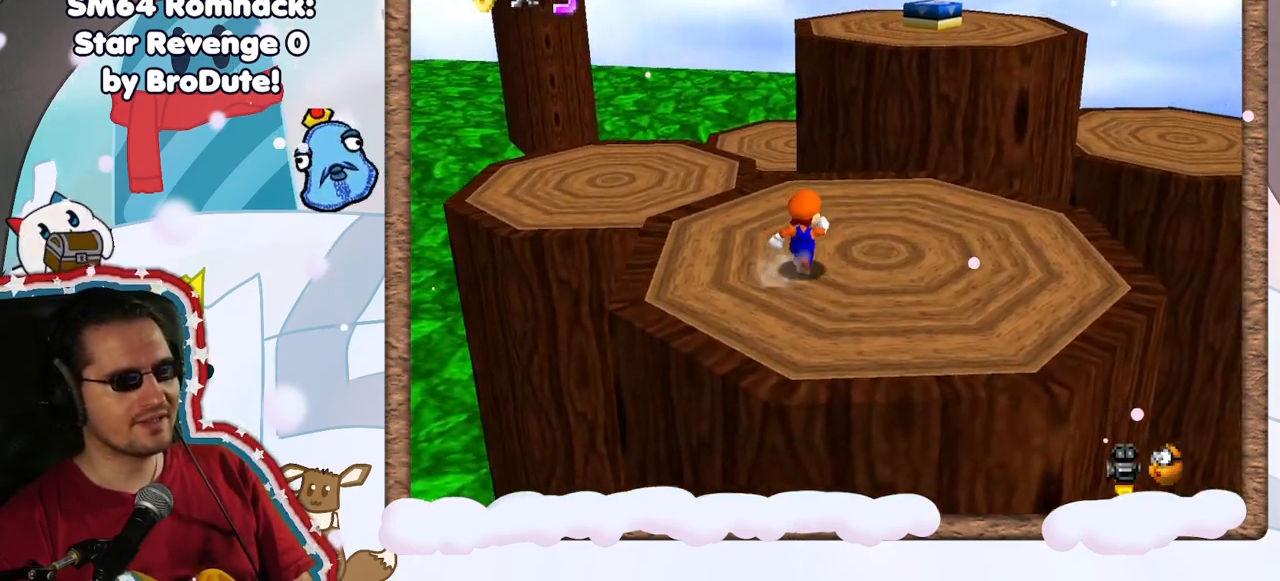
{"dt_ms": 500, "buttons": [], "left_stick": "up-right", "events": [[133, "A", "down"], [250, "A", "up"]]}
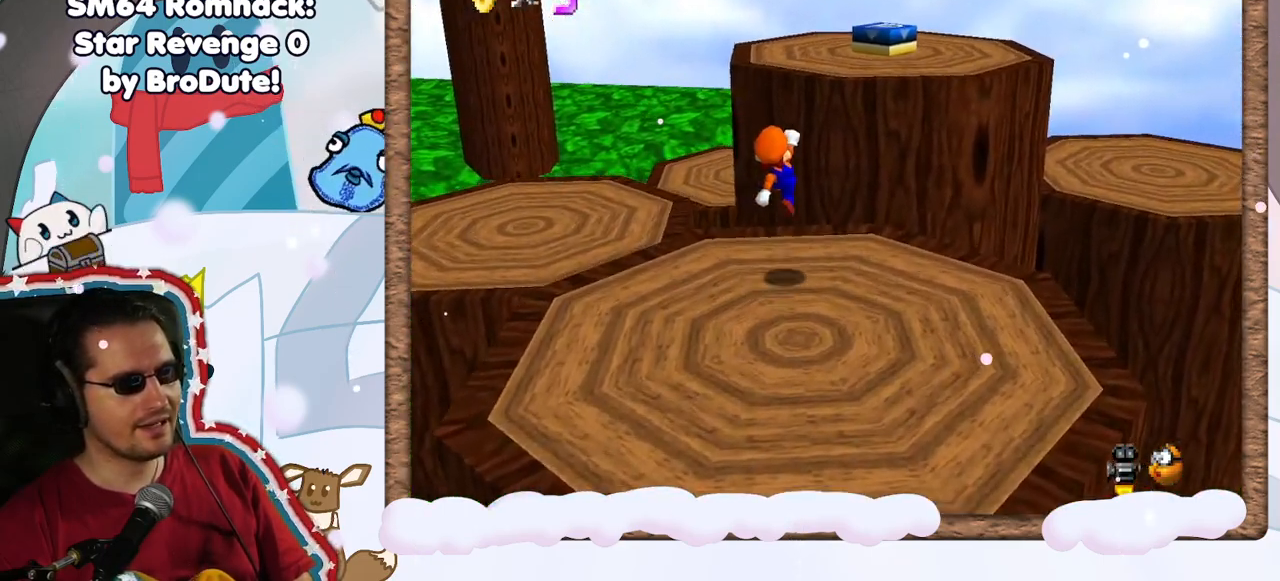
{"dt_ms": 500, "buttons": ["A"], "left_stick": "up", "events": [[267, "A", "down"], [367, "left_stick", "up"]]}
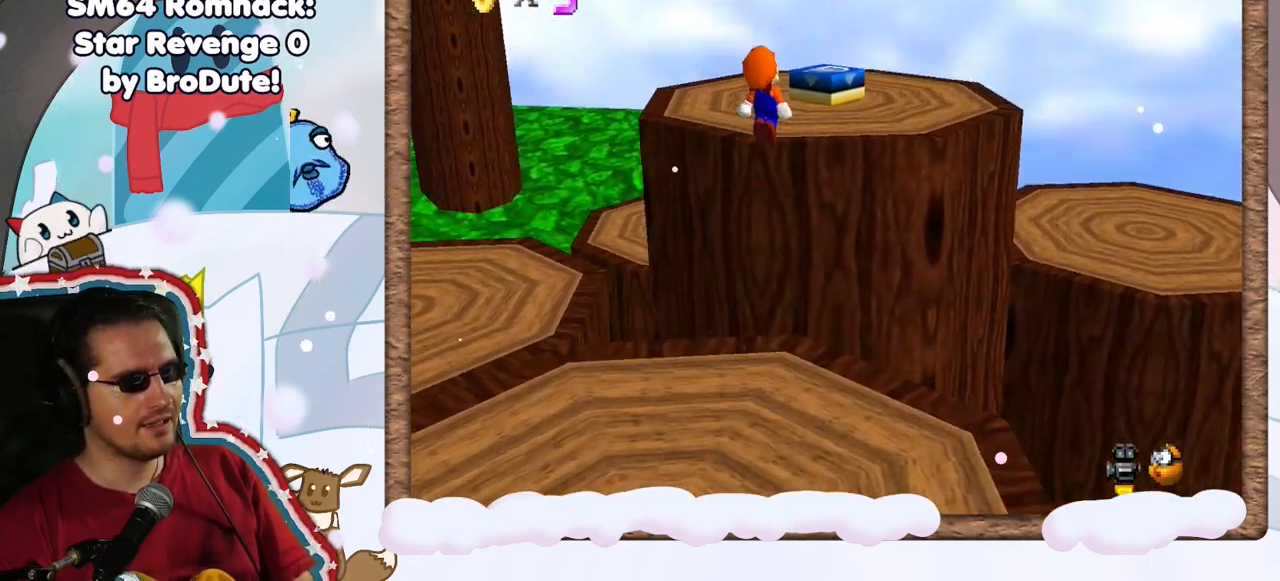
{"dt_ms": 500, "buttons": ["C_RIGHT"], "left_stick": "down", "events": [[150, "left_stick", "up-left"], [267, "A", "up"], [283, "left_stick", "down"], [383, "C_RIGHT", "down"]]}
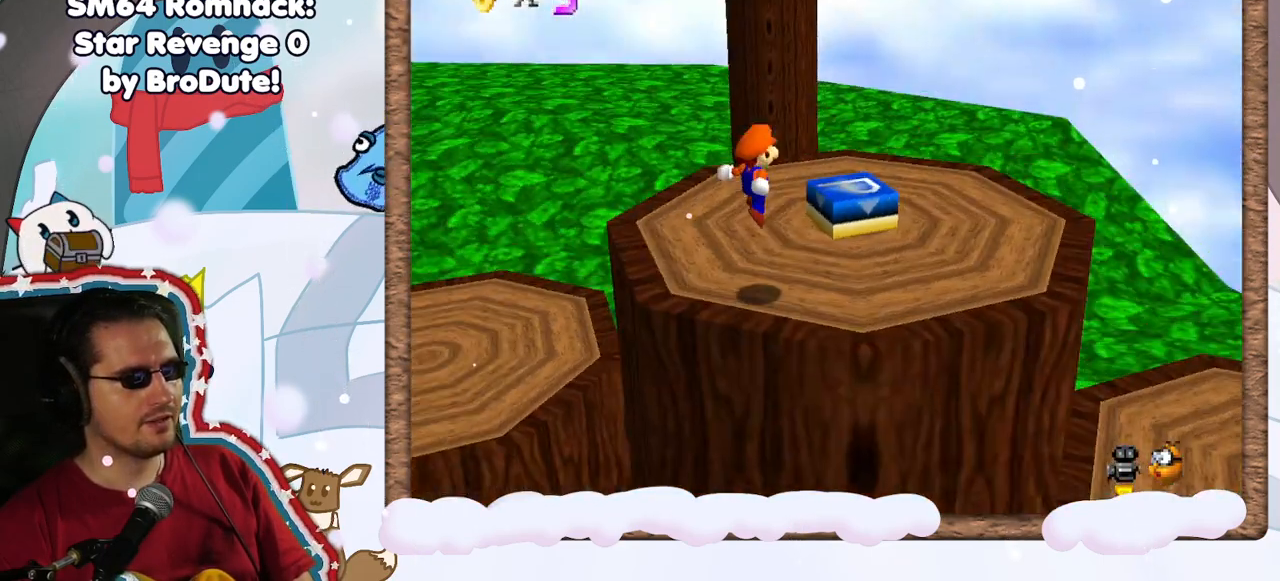
{"dt_ms": 500, "buttons": [], "left_stick": "right", "events": [[17, "C_RIGHT", "up"], [33, "left_stick", "center"], [100, "C_RIGHT", "down"], [217, "C_RIGHT", "up"], [300, "C_RIGHT", "down"], [333, "left_stick", "right"], [417, "C_RIGHT", "up"]]}
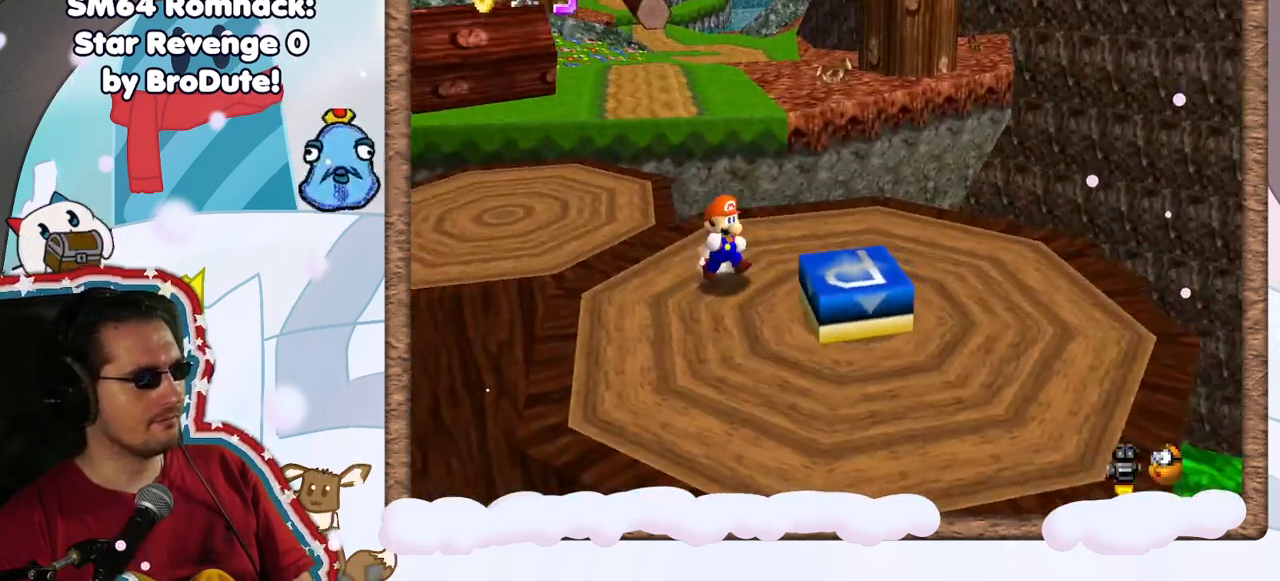
{"dt_ms": 500, "buttons": [], "left_stick": "center", "events": [[83, "A", "down"], [167, "left_stick", "down-right"], [417, "A", "up"], [433, "left_stick", "center"]]}
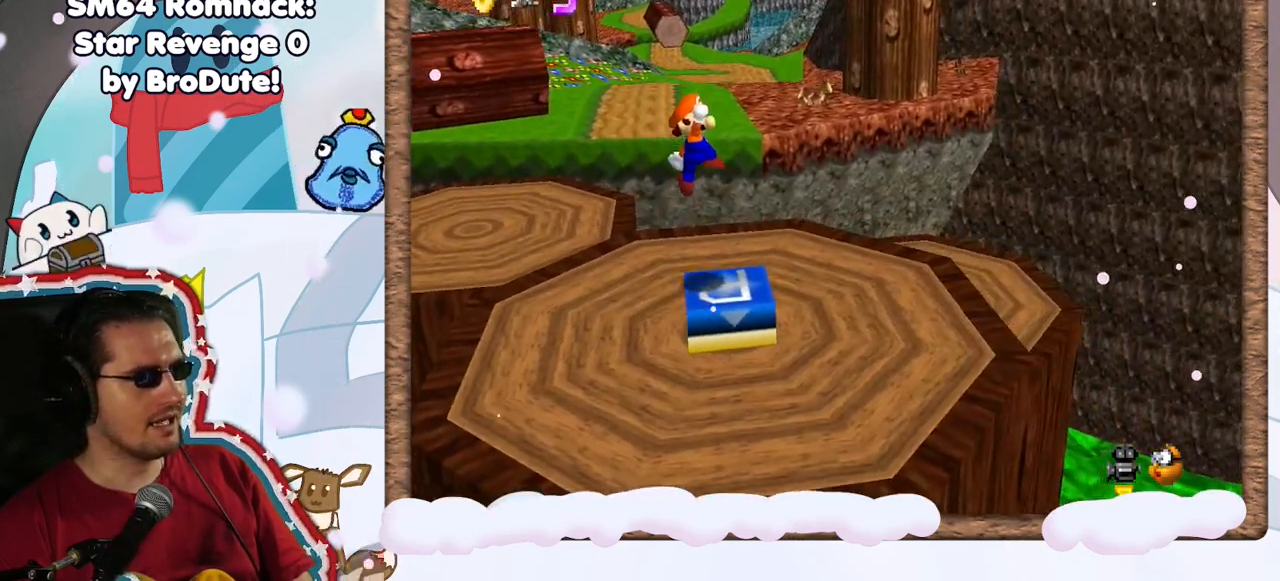
{"dt_ms": 500, "buttons": [], "left_stick": "center", "events": [[150, "C_RIGHT", "down"], [283, "C_RIGHT", "up"]]}
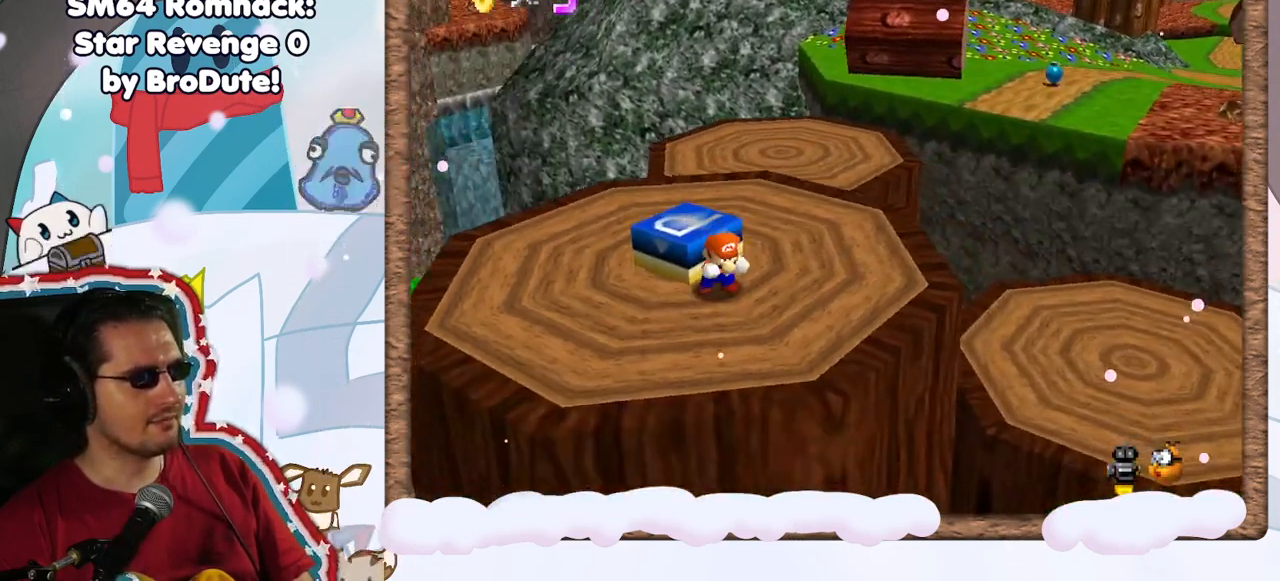
{"dt_ms": 500, "buttons": [], "left_stick": "center", "events": []}
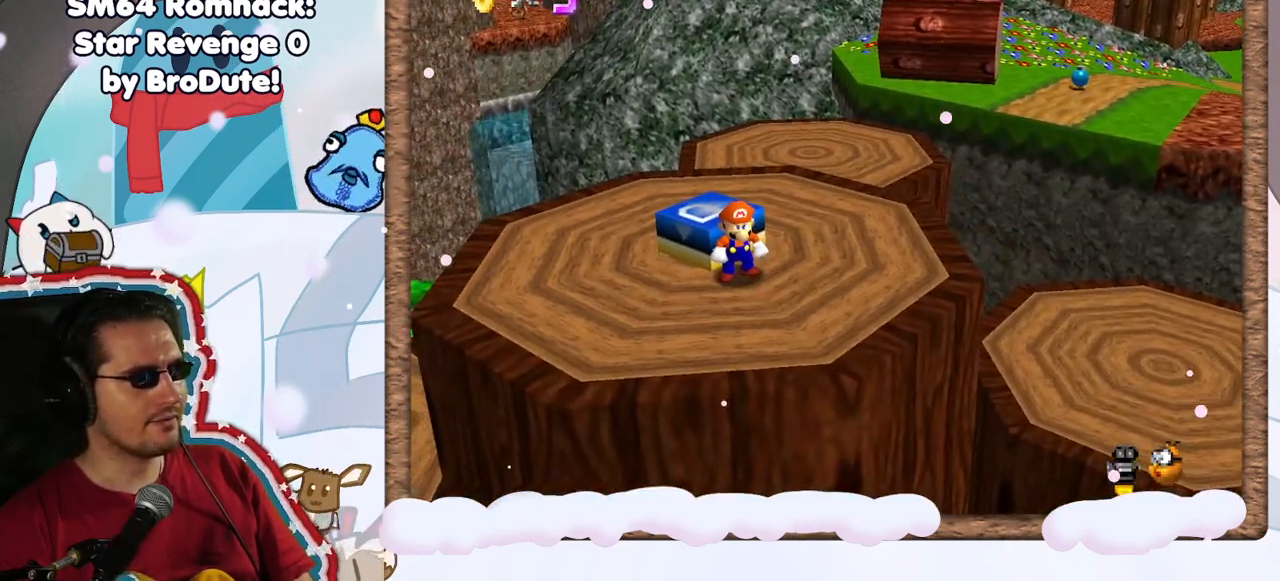
{"dt_ms": 1000, "buttons": [], "left_stick": "center", "events": [[67, "A", "down"], [167, "left_stick", "up"], [217, "left_stick", "up-left"], [317, "A", "up"], [417, "C_RIGHT", "down"], [500, "left_stick", "center"], [550, "C_RIGHT", "up"]]}
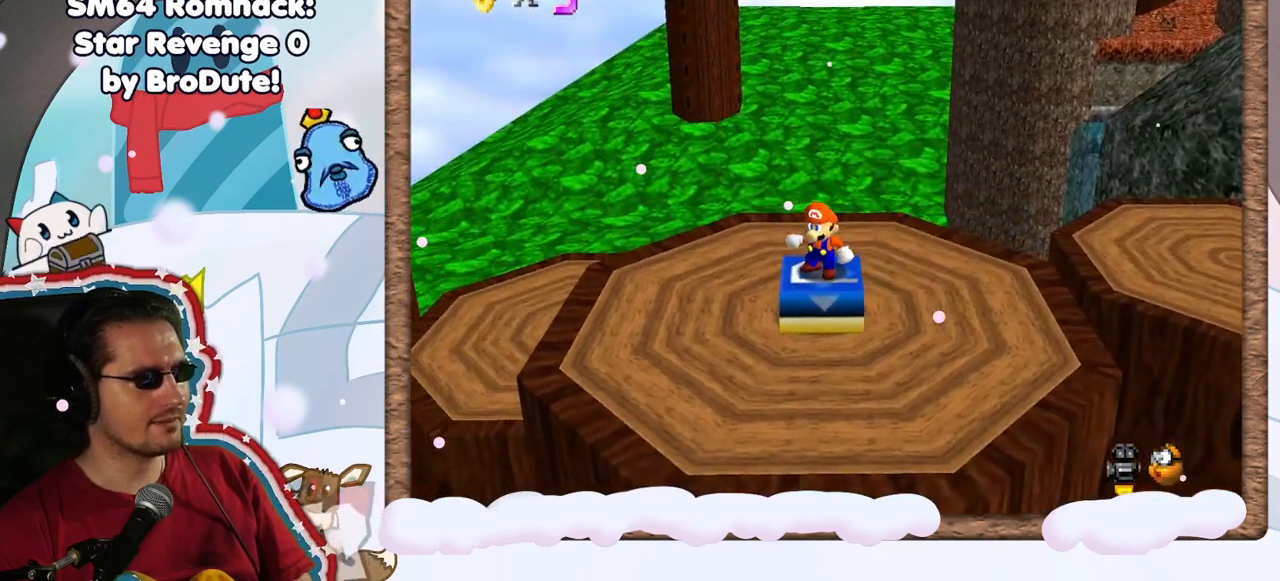
{"dt_ms": 500, "buttons": [], "left_stick": "center", "events": [[117, "left_stick", "up"], [217, "left_stick", "center"]]}
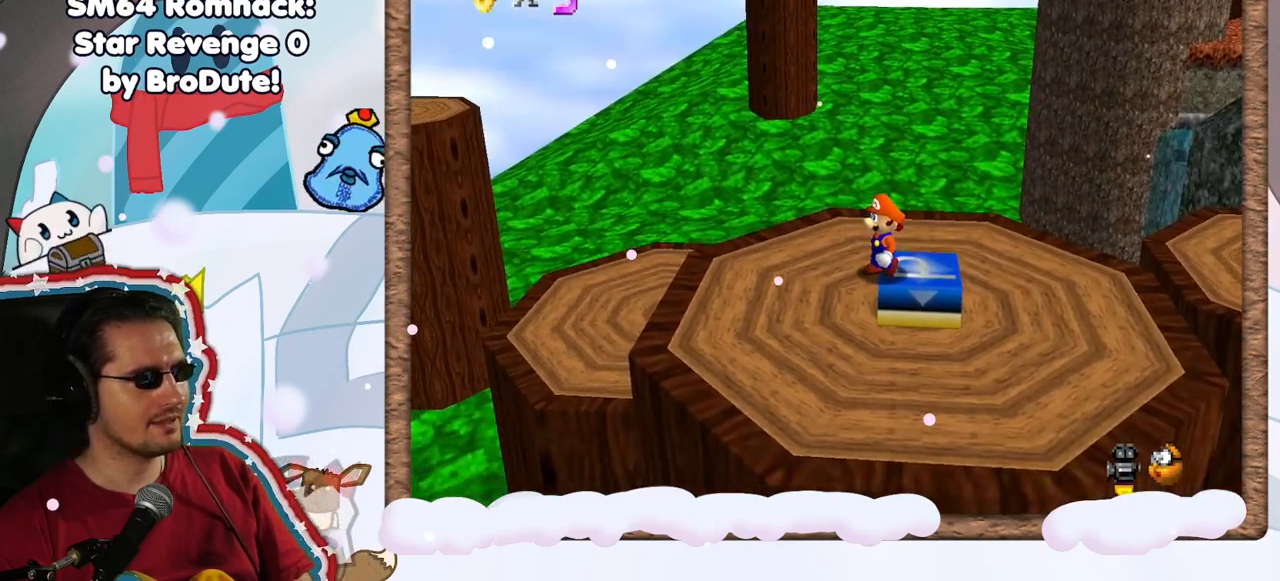
{"dt_ms": 500, "buttons": ["A"], "left_stick": "center", "events": [[250, "left_stick", "up"], [300, "A", "down"], [333, "left_stick", "center"]]}
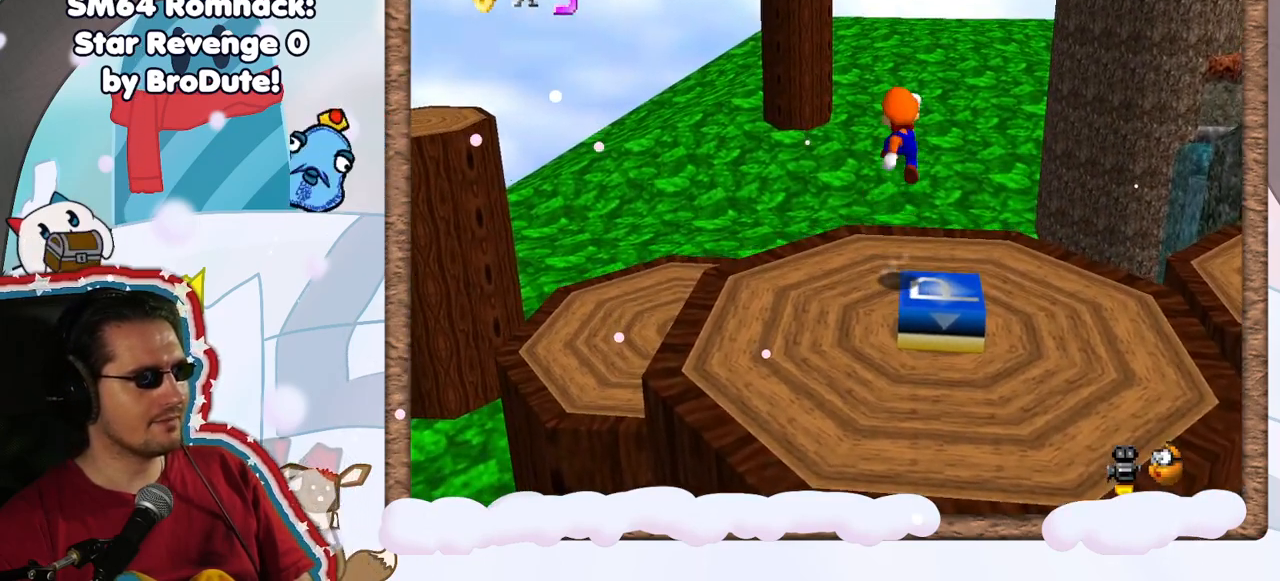
{"dt_ms": 500, "buttons": ["Z"], "left_stick": "center", "events": [[117, "left_stick", "down-right"], [217, "A", "up"], [483, "left_stick", "center"], [500, "Z", "down"]]}
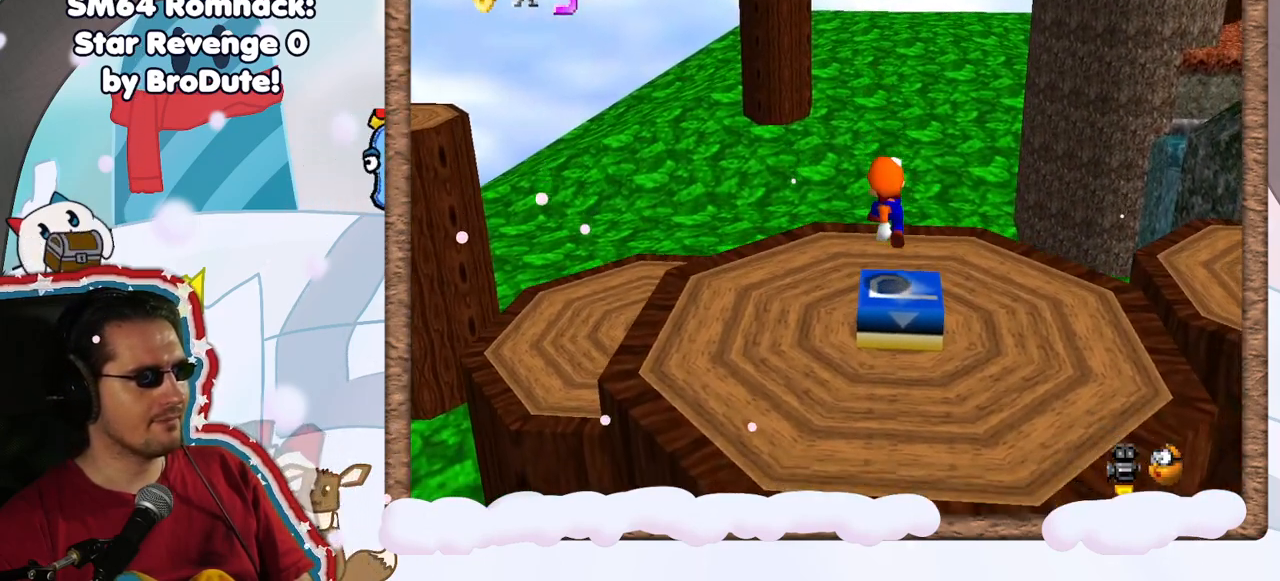
{"dt_ms": 500, "buttons": ["C_RIGHT"], "left_stick": "center", "events": [[183, "Z", "up"], [433, "C_RIGHT", "down"]]}
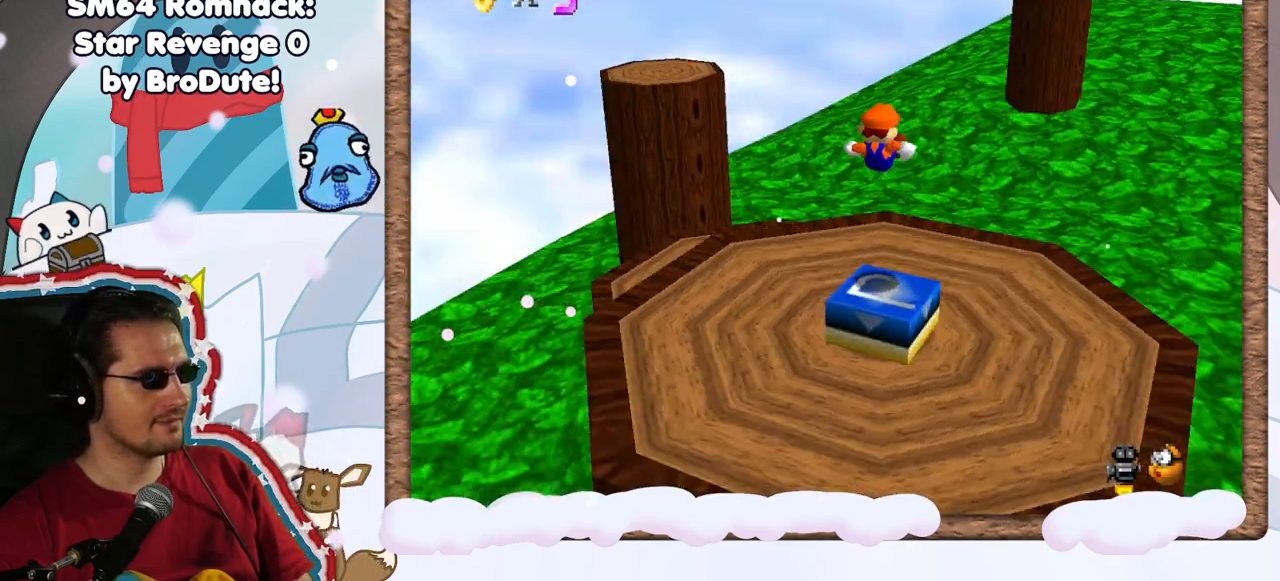
{"dt_ms": 500, "buttons": [], "left_stick": "center", "events": [[67, "C_RIGHT", "up"]]}
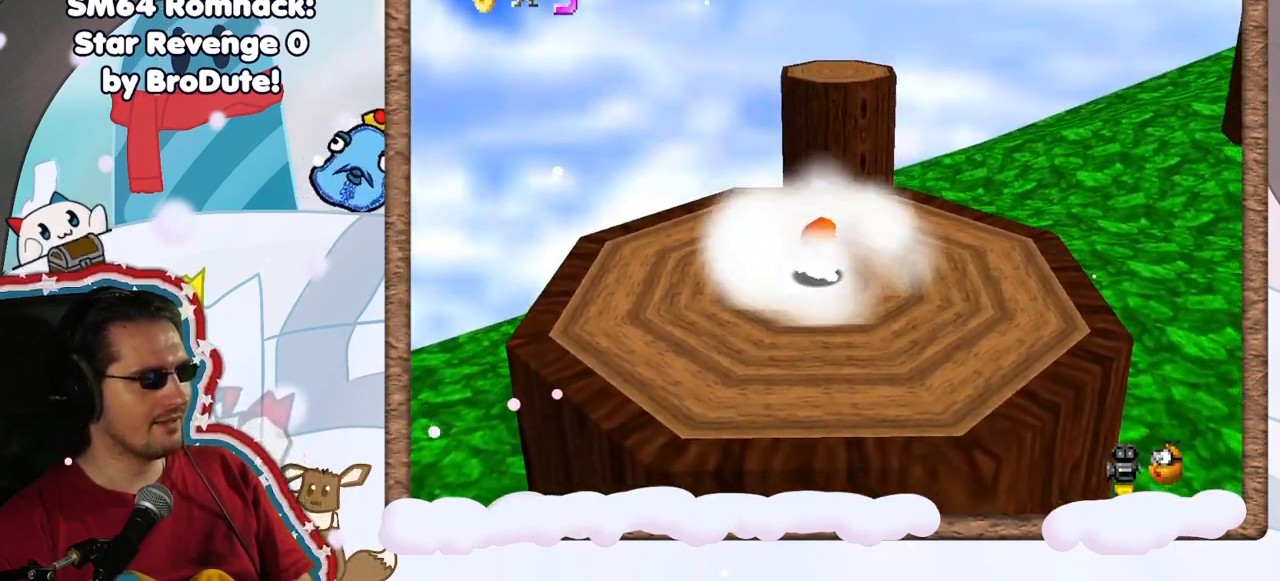
{"dt_ms": 500, "buttons": ["C_LEFT"], "left_stick": "up", "events": [[50, "A", "down"], [250, "A", "up"], [417, "left_stick", "up"], [483, "C_LEFT", "down"]]}
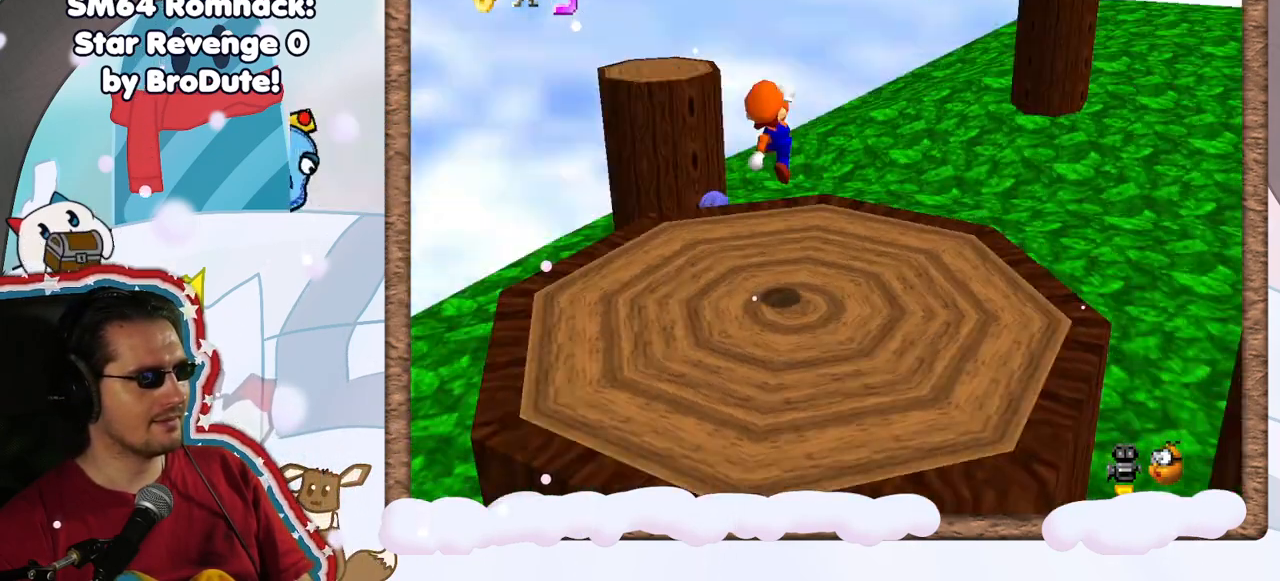
{"dt_ms": 500, "buttons": [], "left_stick": "left", "events": [[117, "C_LEFT", "up"], [117, "left_stick", "up-left"], [217, "C_LEFT", "down"], [383, "C_LEFT", "up"], [400, "left_stick", "left"]]}
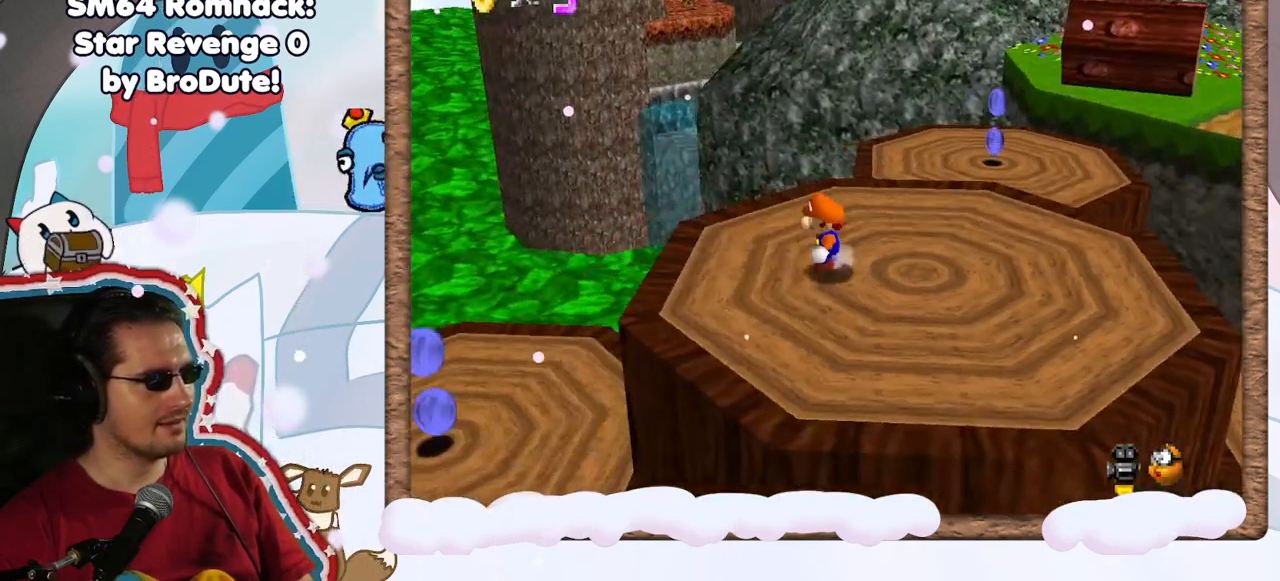
{"dt_ms": 500, "buttons": [], "left_stick": "left", "events": [[333, "A", "down"], [500, "A", "up"]]}
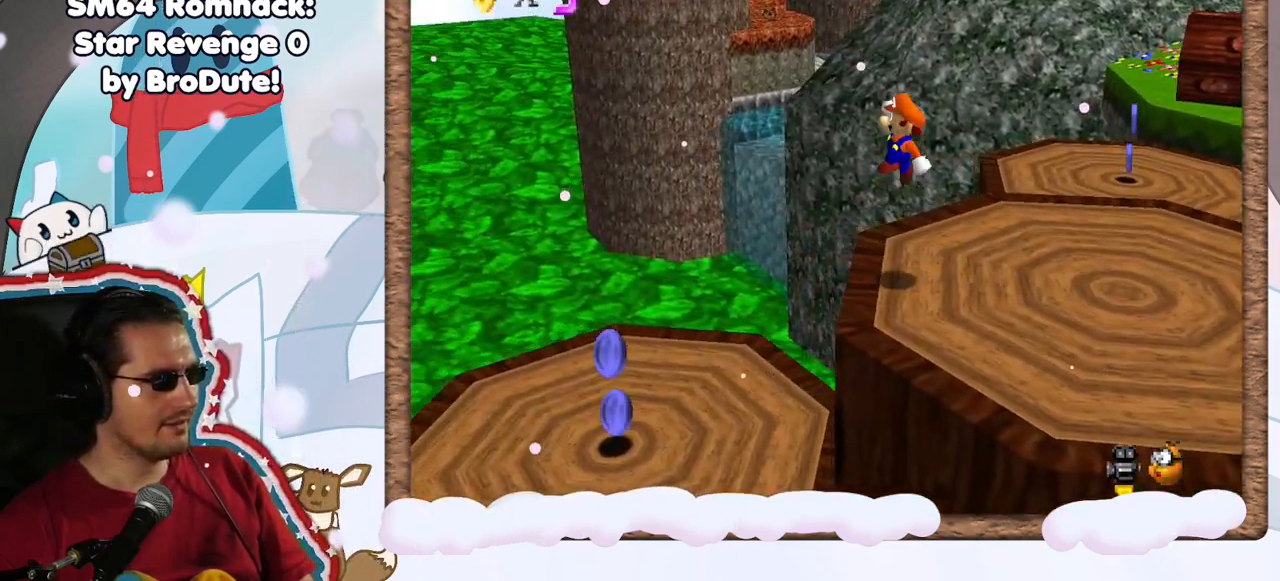
{"dt_ms": 1000, "buttons": [], "left_stick": "up", "events": [[83, "C_LEFT", "down"], [233, "C_LEFT", "up"], [300, "left_stick", "center"], [733, "left_stick", "up-left"], [867, "left_stick", "up"]]}
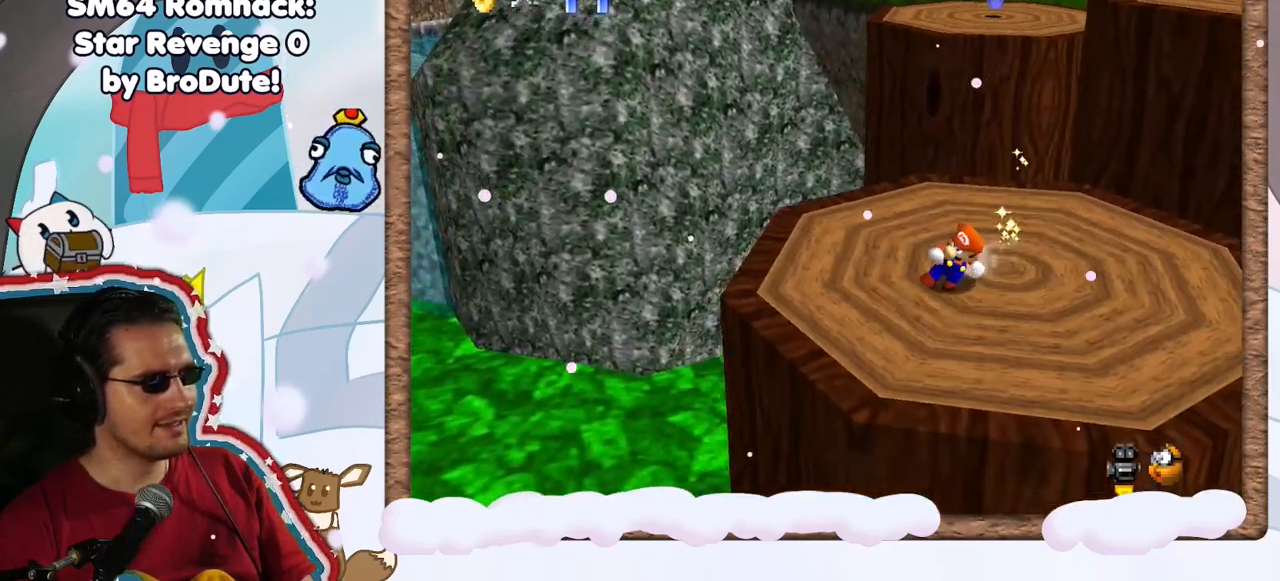
{"dt_ms": 500, "buttons": [], "left_stick": "up", "events": [[67, "left_stick", "up-right"], [383, "left_stick", "up"]]}
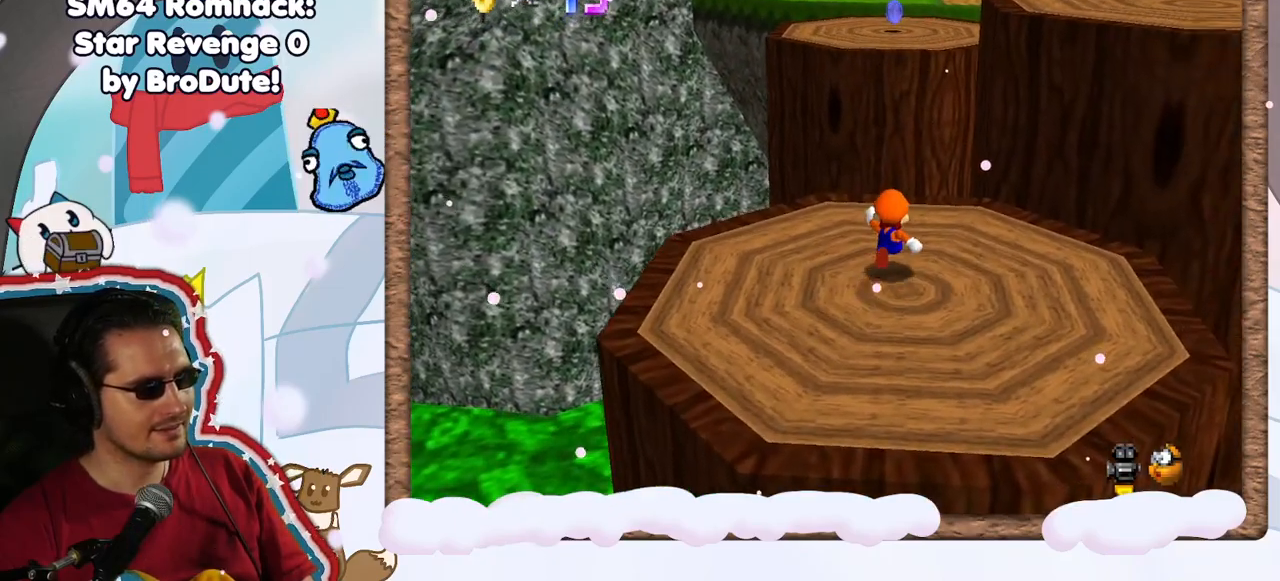
{"dt_ms": 500, "buttons": ["A", "Z"], "left_stick": "up", "events": [[350, "Z", "down"], [433, "A", "down"]]}
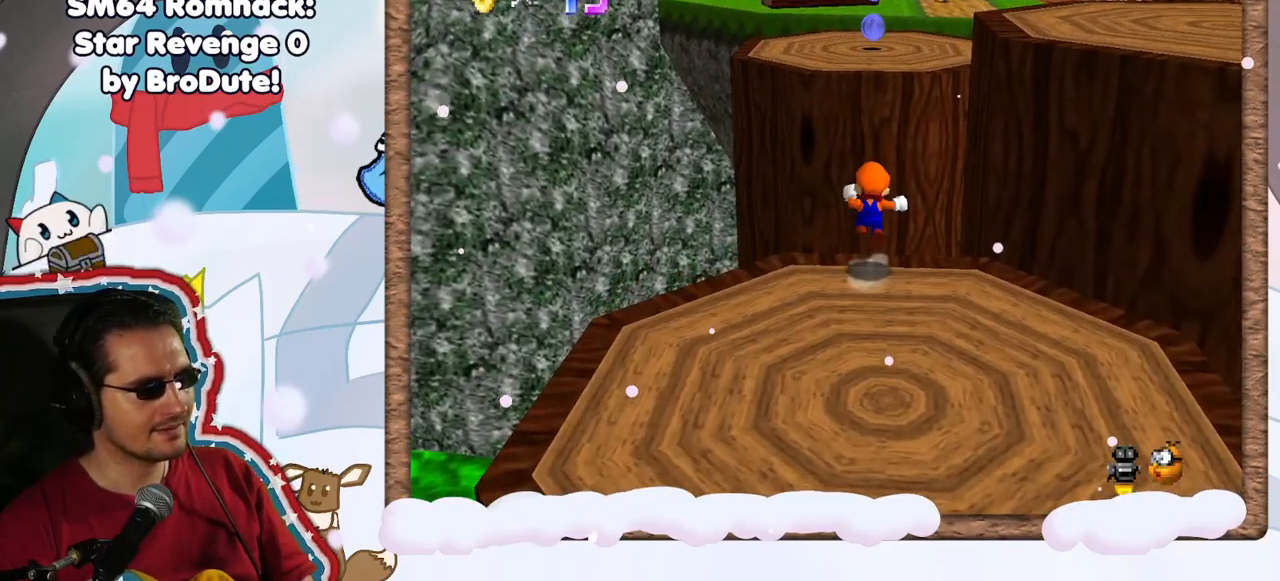
{"dt_ms": 500, "buttons": ["A", "Z"], "left_stick": "up", "events": []}